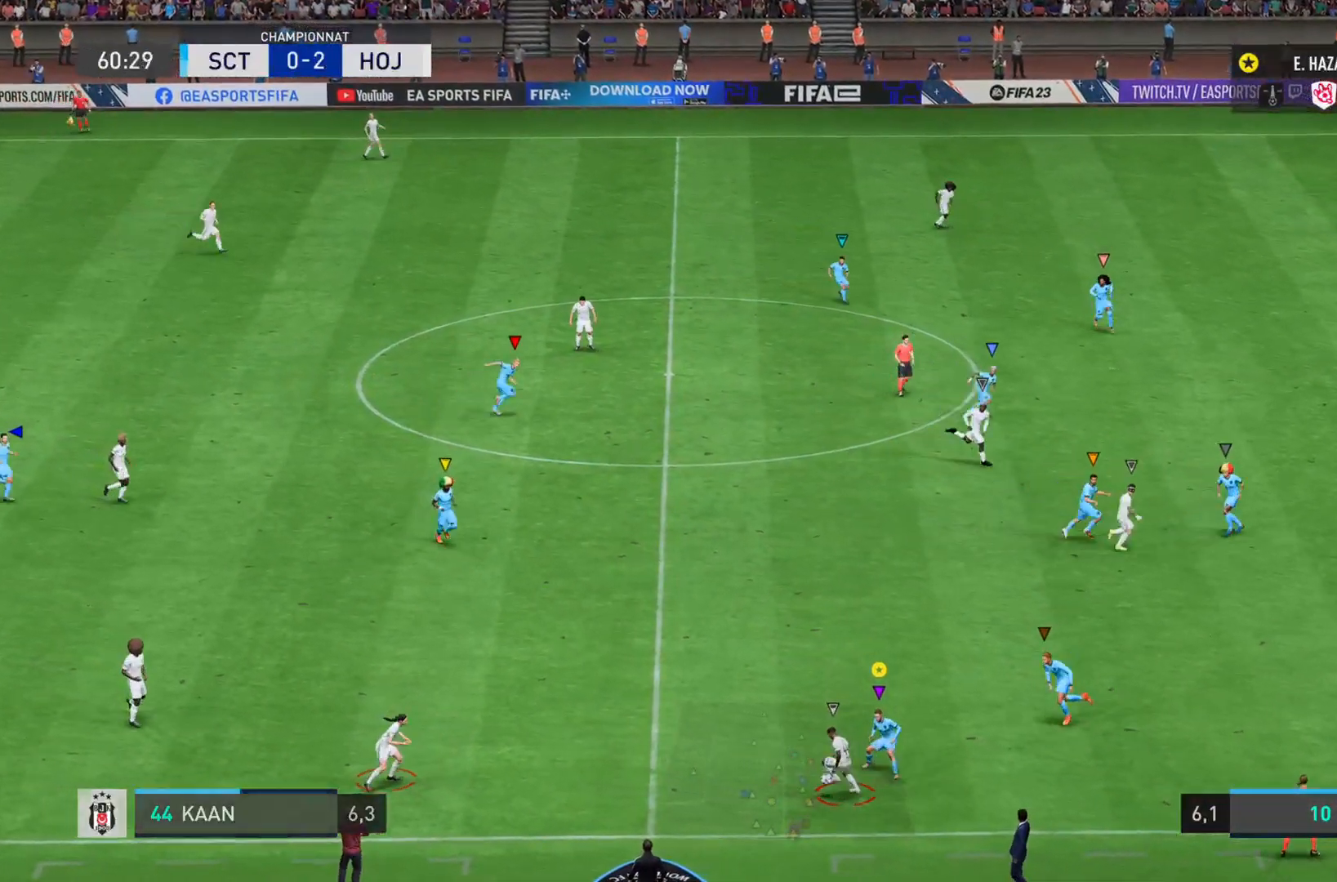
Gameplay with a controller (PlayStation layout); each line is a JSON object with the inputs held at the frame after it. "events" lists button and stick changes between this image and that frame as [ms after this image, input, new state], when the widget could be followed in between. Not read: L3 R3.
{"buttons": ["CROSS", "L2"], "left_stick": "up-left", "right_stick": "up-right", "events": [[166, "left_stick", "down-left"], [300, "left_stick", "left"], [433, "left_stick", "up-left"]]}
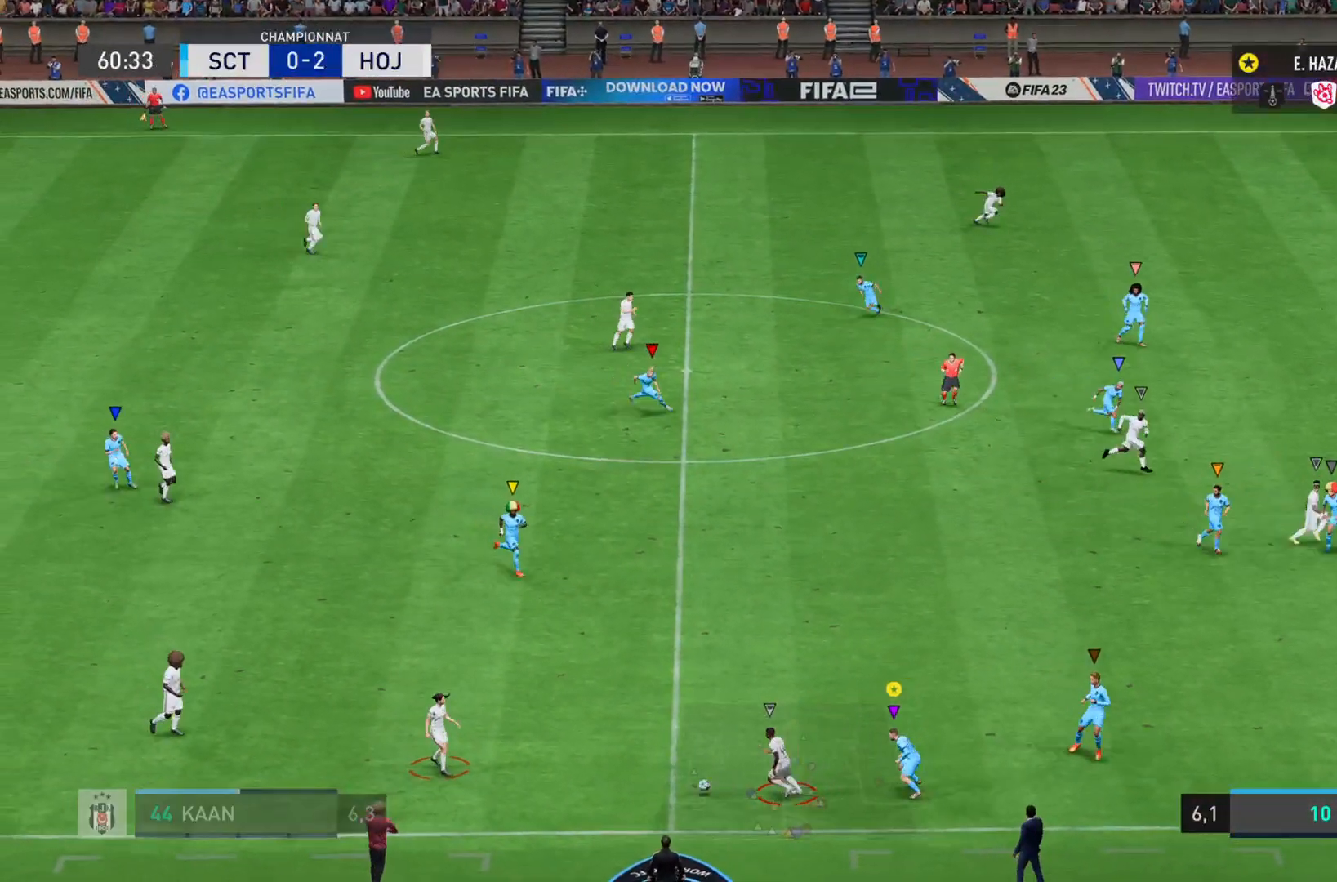
{"buttons": [], "left_stick": "up-left", "right_stick": "up-right", "events": [[33, "CROSS", "up"], [200, "L2", "up"]]}
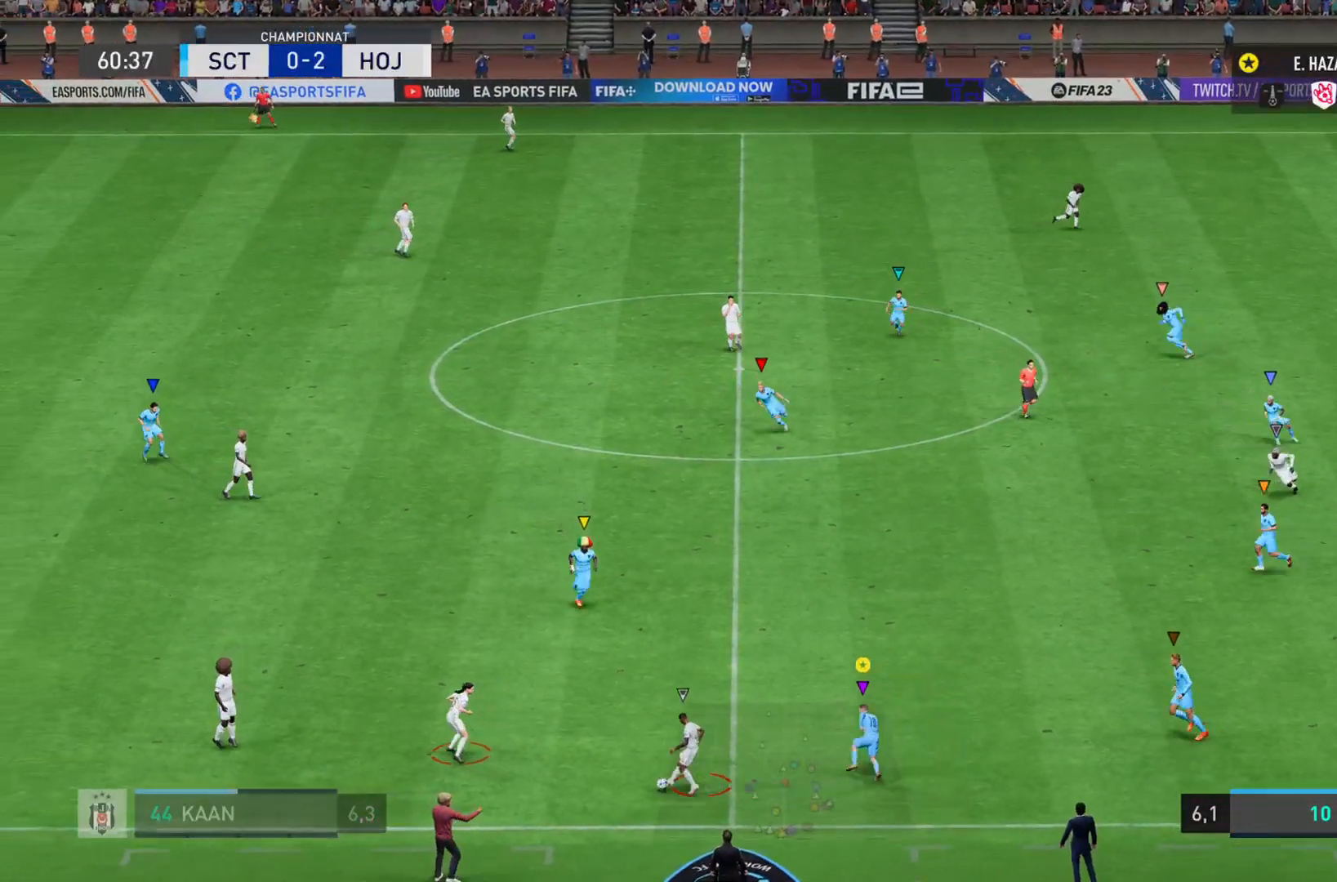
{"buttons": ["CROSS", "L2"], "left_stick": "left", "right_stick": "up-right", "events": [[133, "left_stick", "left"], [200, "CROSS", "down"], [200, "L2", "down"]]}
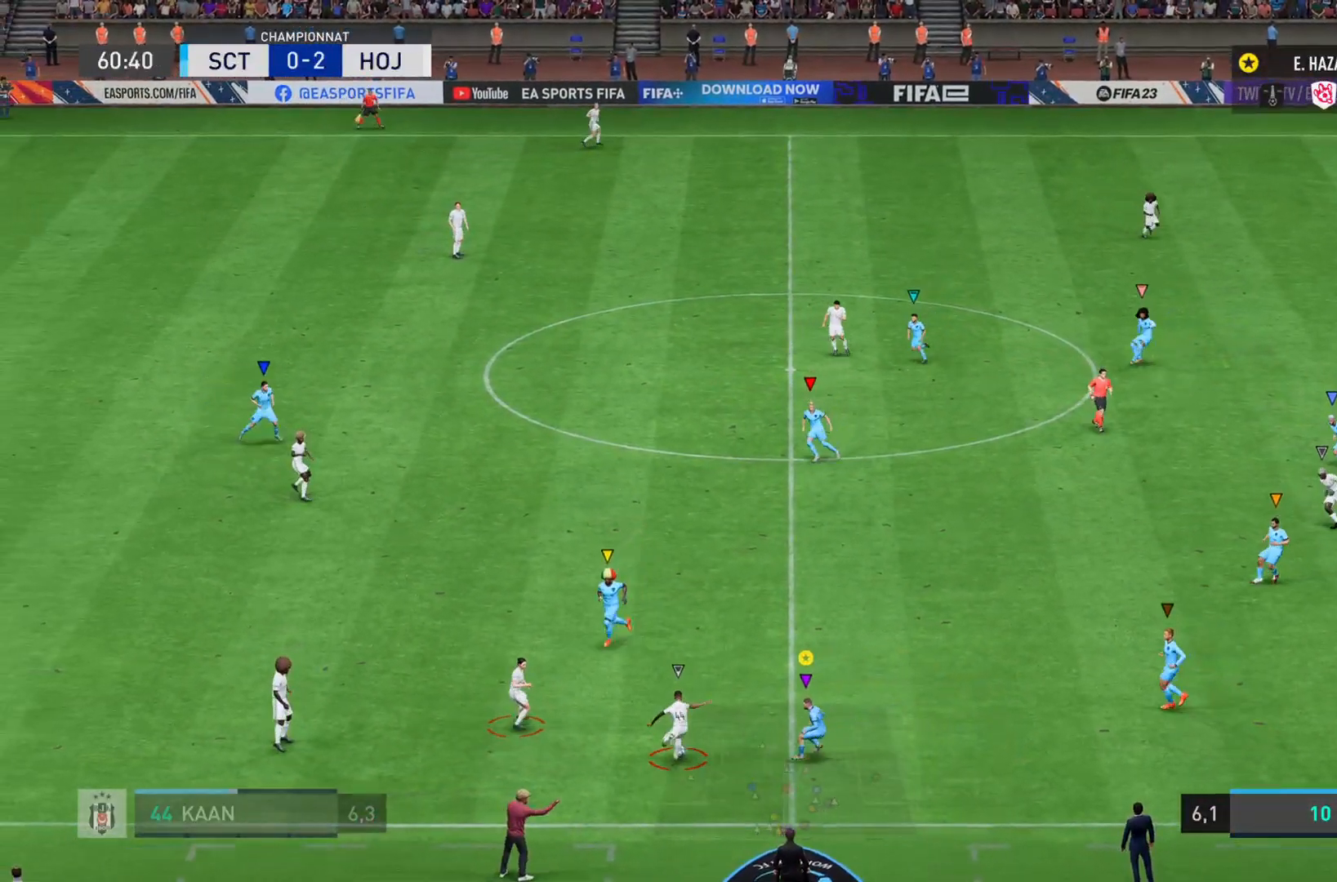
{"buttons": ["CROSS", "L2"], "left_stick": "up", "right_stick": "up-right", "events": [[284, "left_stick", "up-left"], [384, "left_stick", "up"]]}
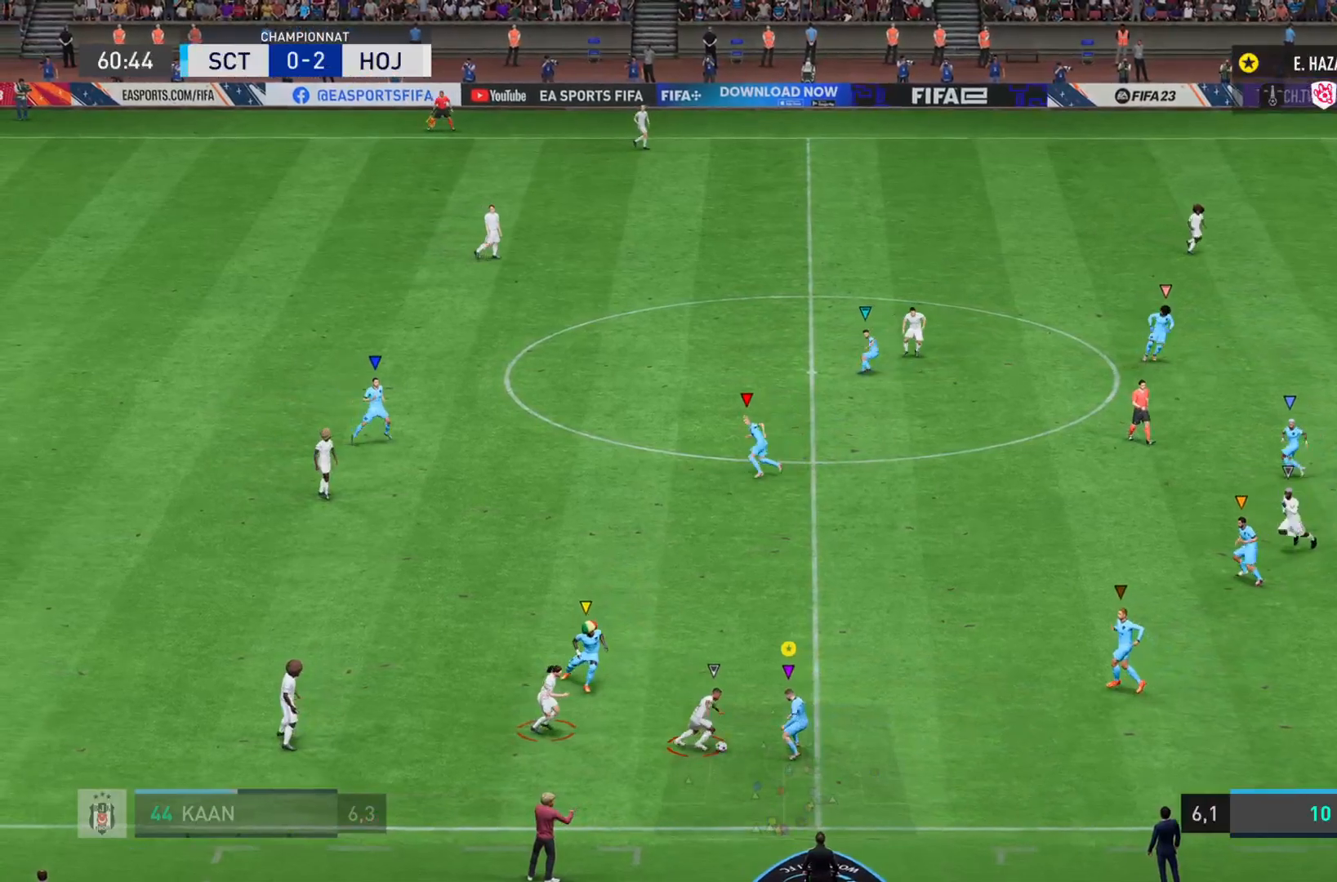
{"buttons": ["CROSS", "L2"], "left_stick": "down", "right_stick": "up-right", "events": [[83, "left_stick", "up-left"], [216, "left_stick", "down-left"], [483, "left_stick", "down"]]}
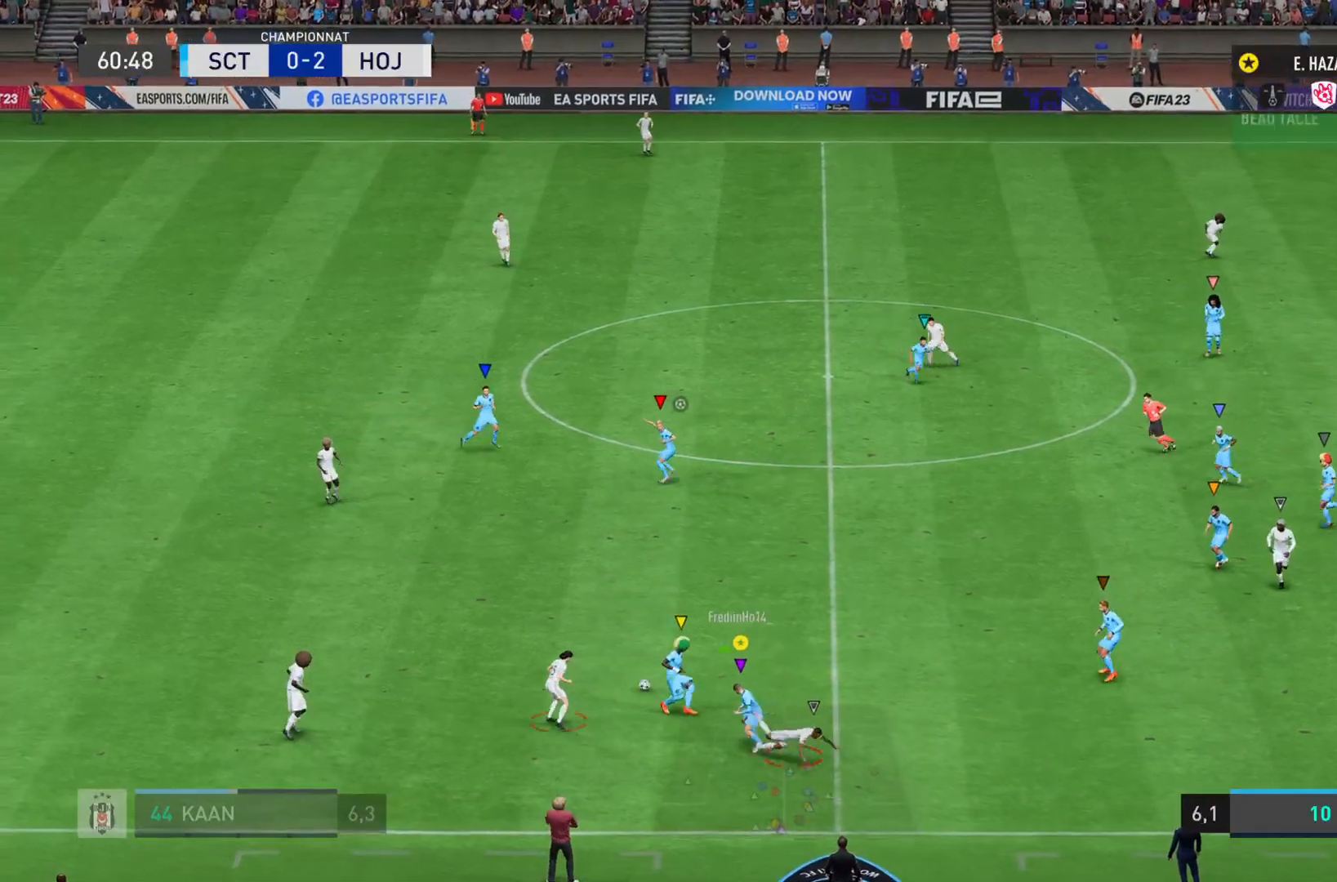
{"buttons": [], "left_stick": "left", "right_stick": "center", "events": [[150, "CROSS", "up"], [250, "right_stick", "center"], [300, "L2", "up"], [317, "left_stick", "left"]]}
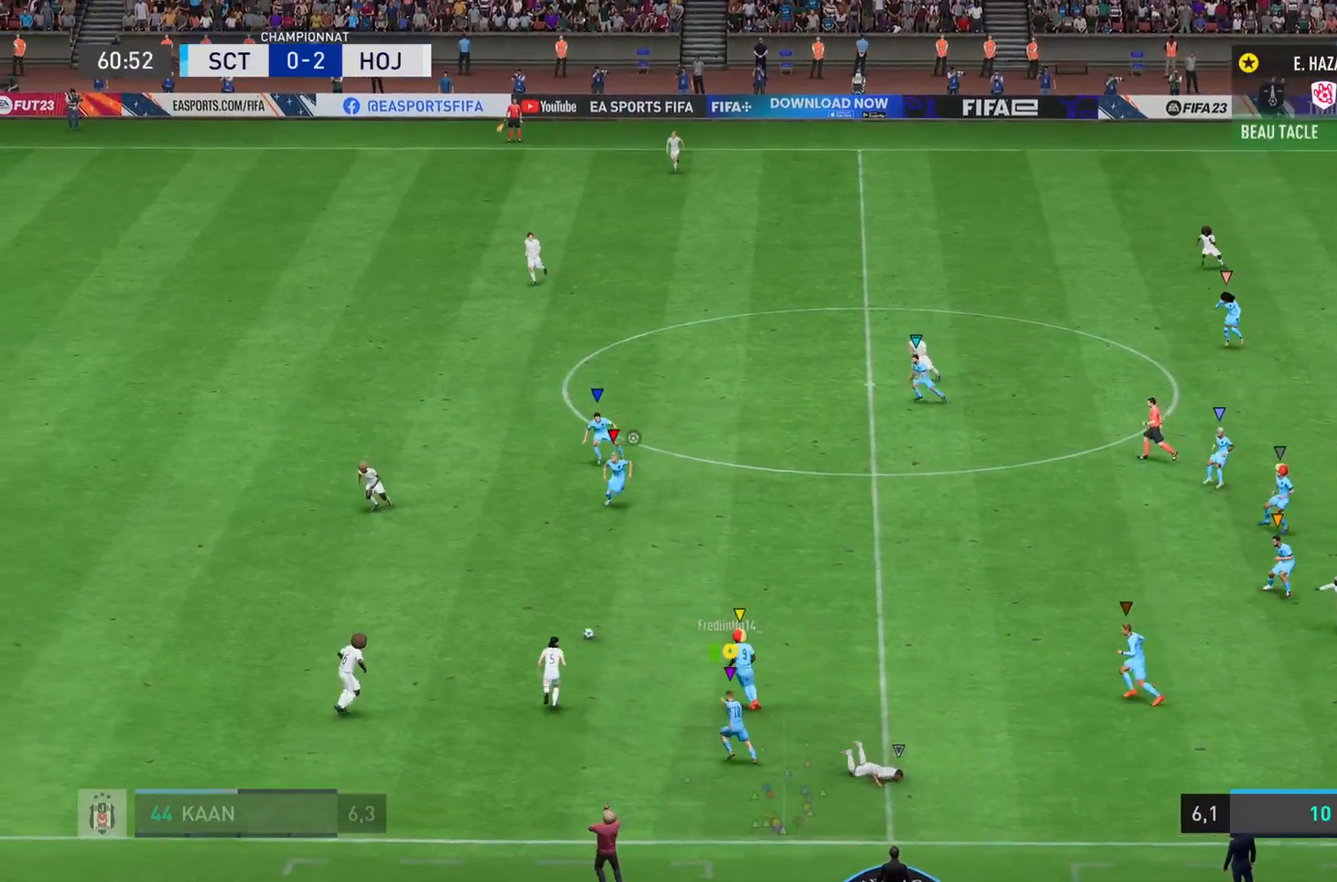
{"buttons": [], "left_stick": "down", "right_stick": "center", "events": [[500, "left_stick", "down"]]}
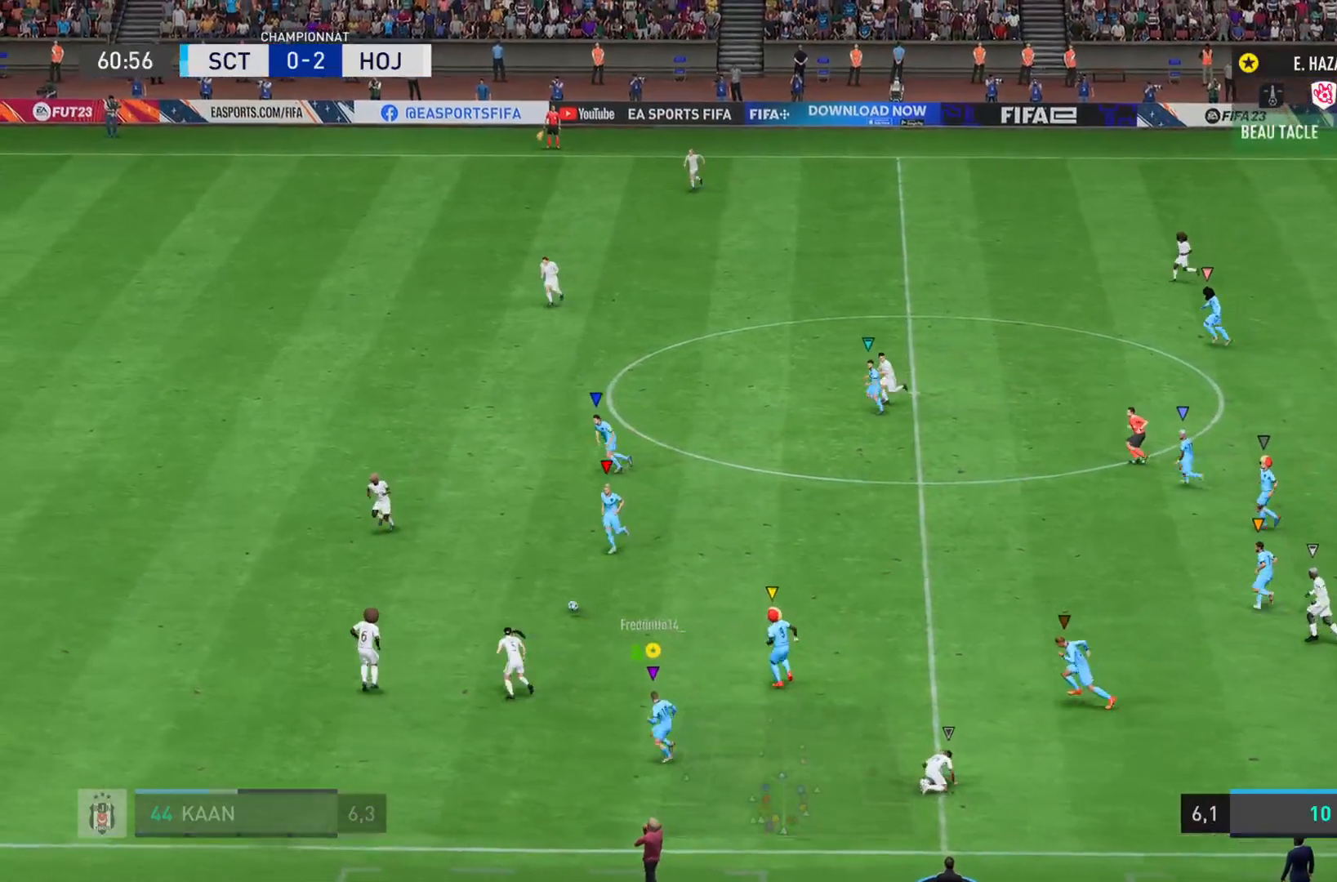
{"buttons": [], "left_stick": "left", "right_stick": "center", "events": [[17, "L2", "down"], [200, "left_stick", "left"], [317, "L2", "up"]]}
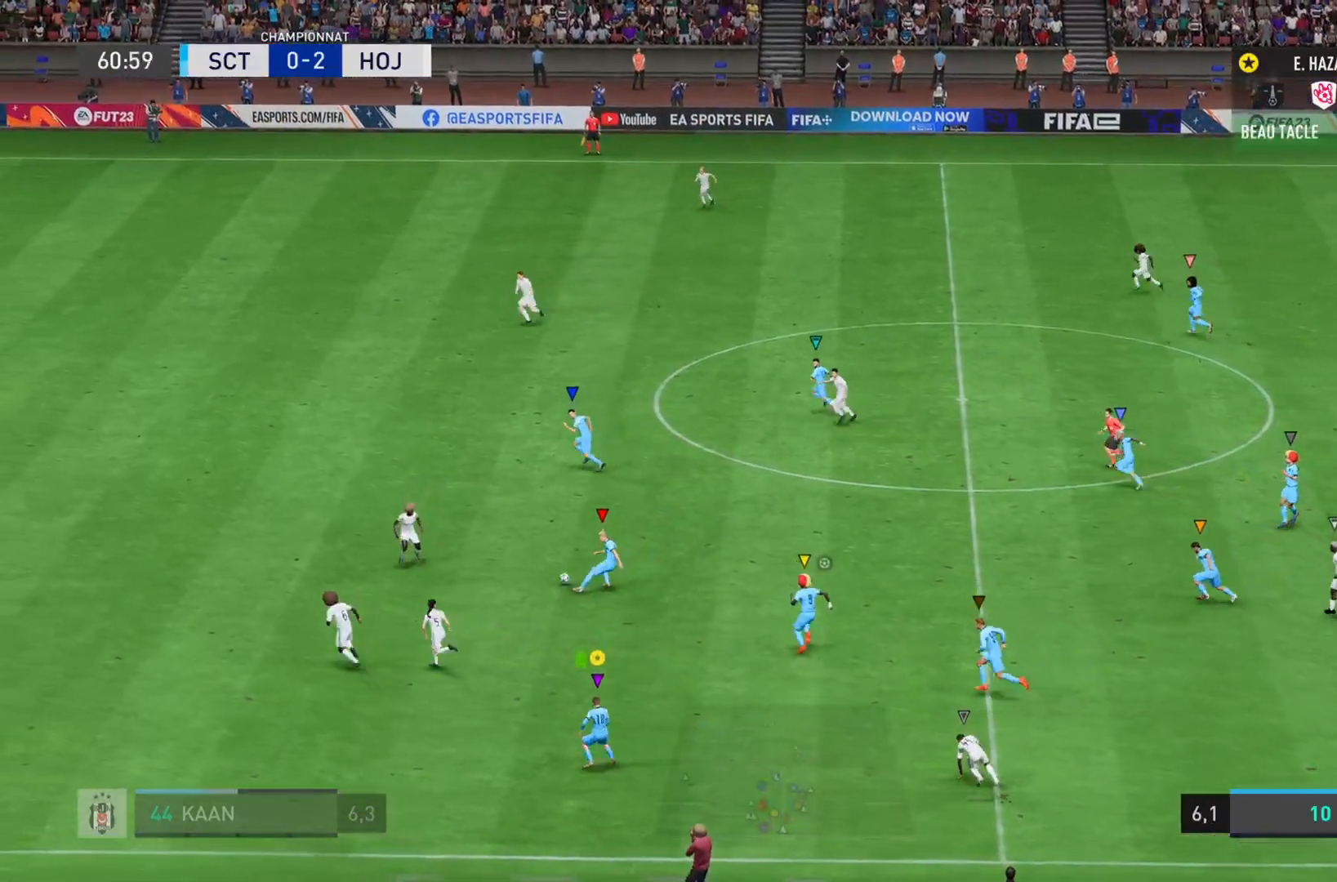
{"buttons": [], "left_stick": "left", "right_stick": "center", "events": []}
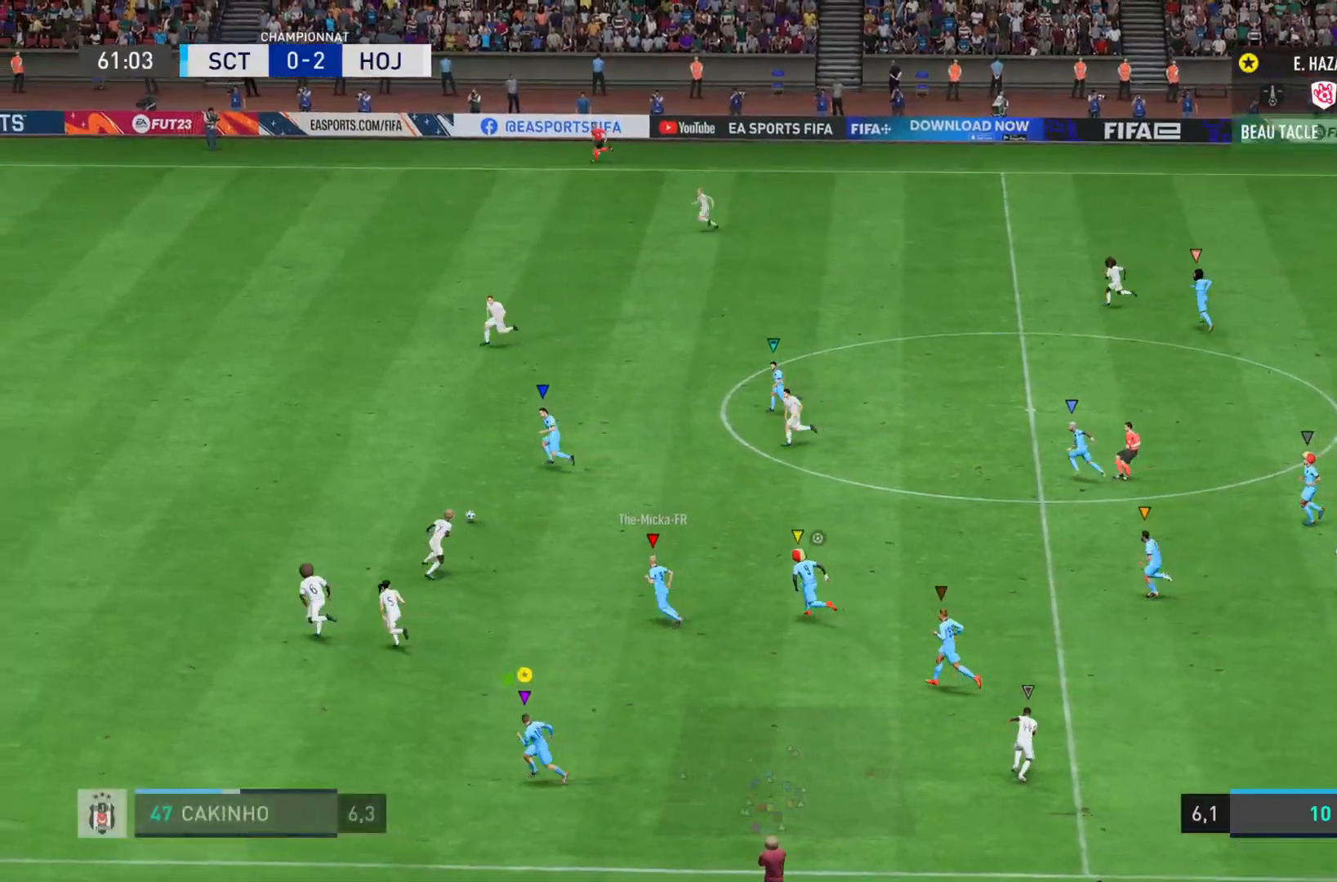
{"buttons": [], "left_stick": "left", "right_stick": "center"}
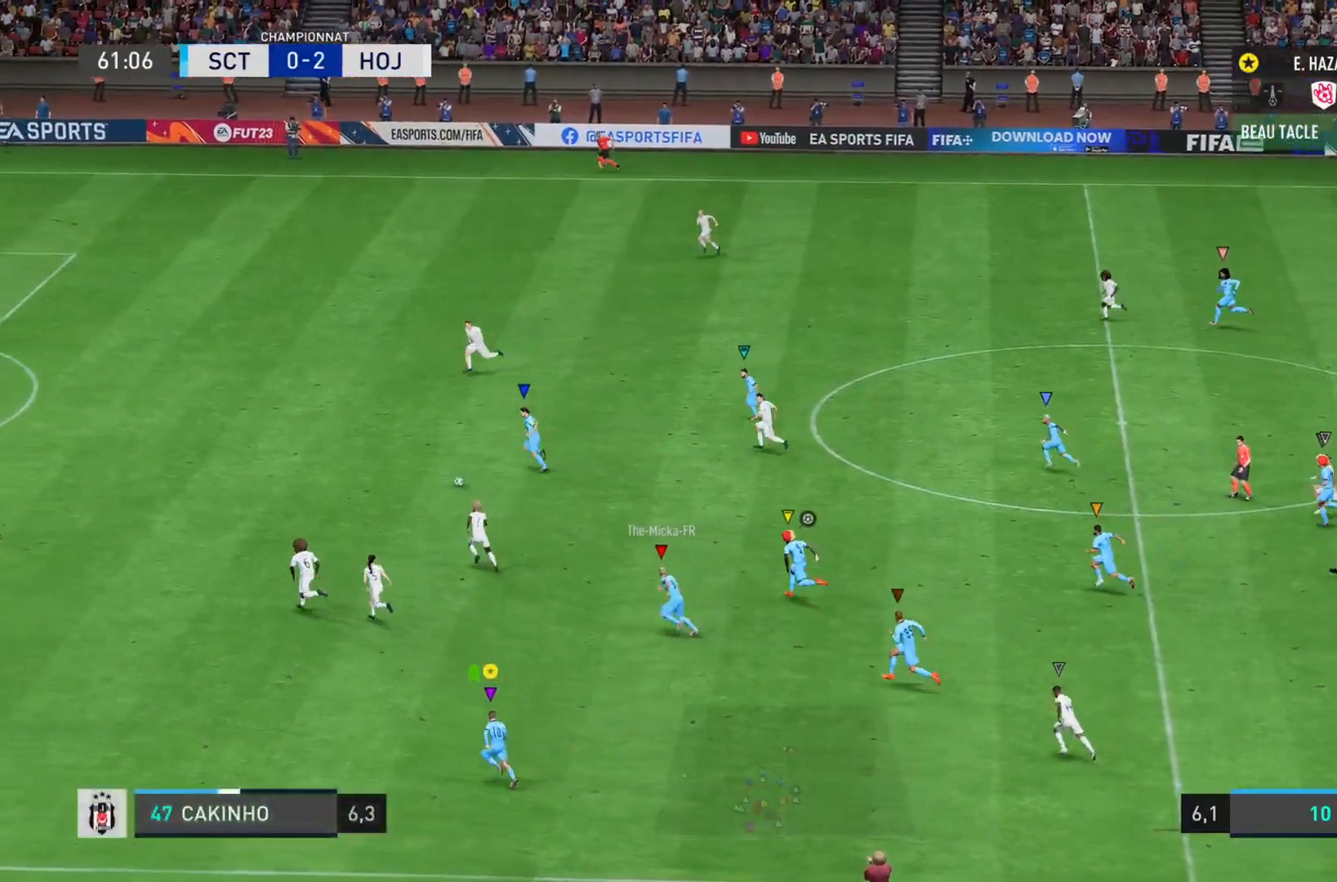
{"buttons": [], "left_stick": "left", "right_stick": "center", "events": []}
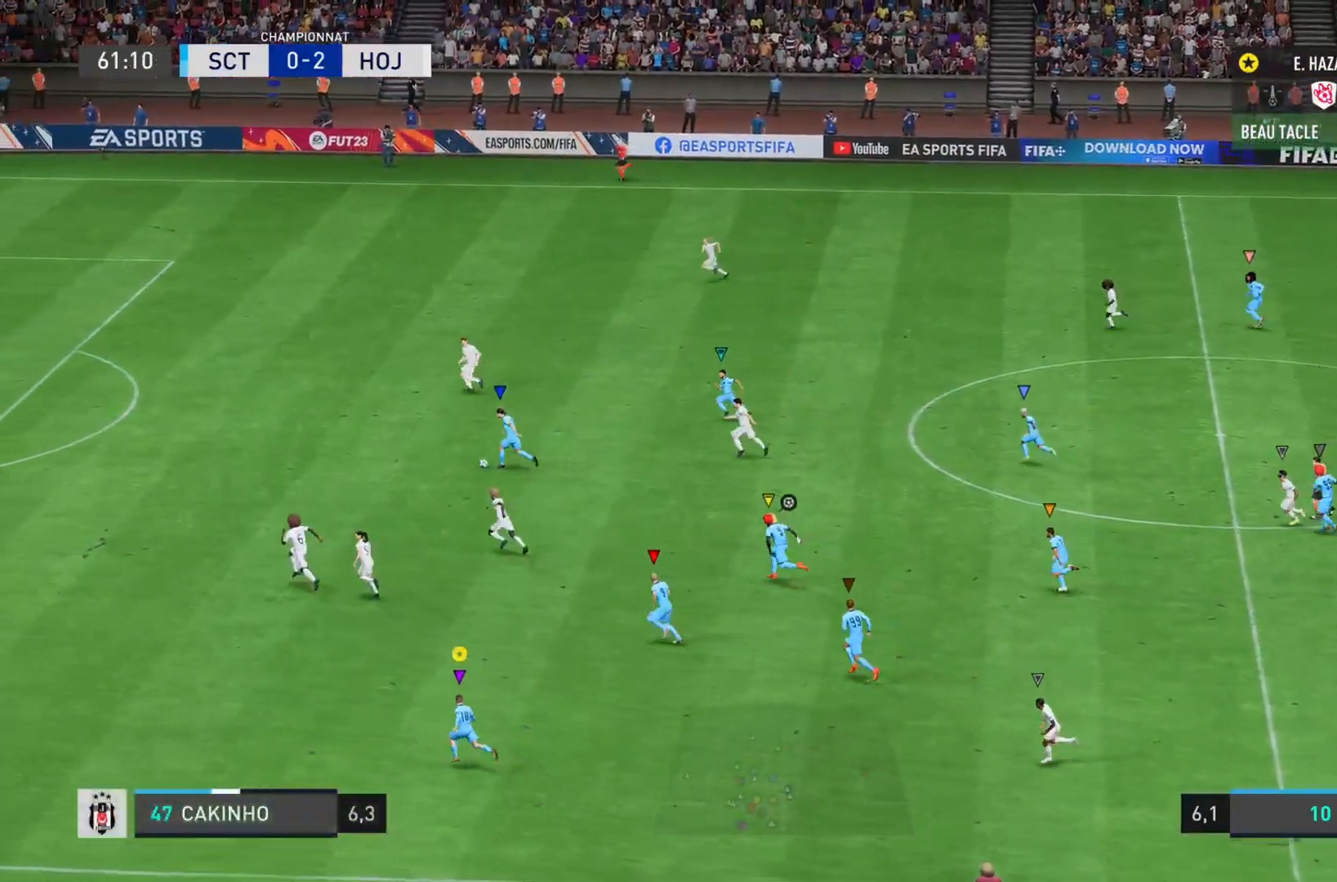
{"buttons": [], "left_stick": "left", "right_stick": "center", "events": []}
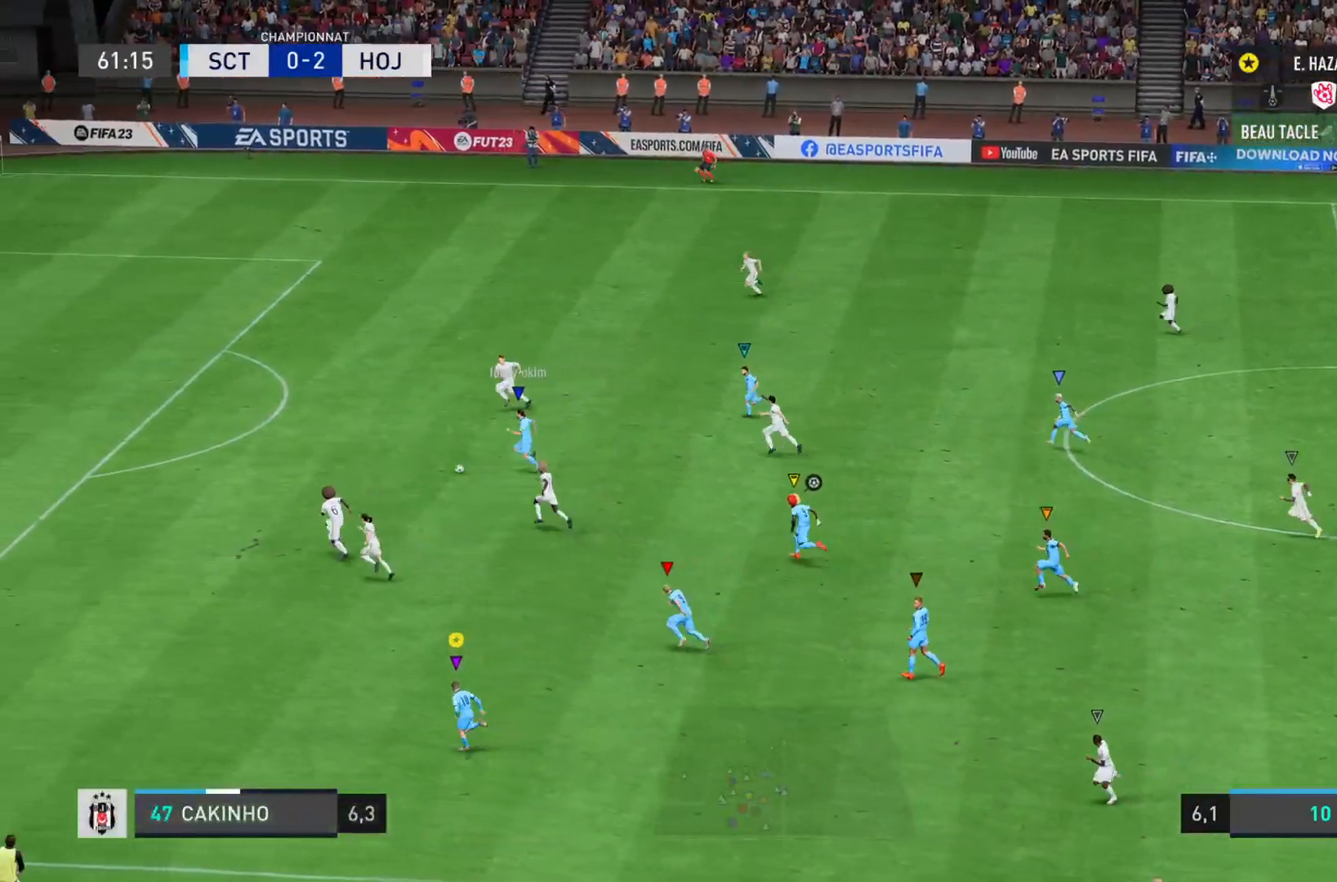
{"buttons": [], "left_stick": "up-left", "right_stick": "center", "events": [[183, "left_stick", "up-left"]]}
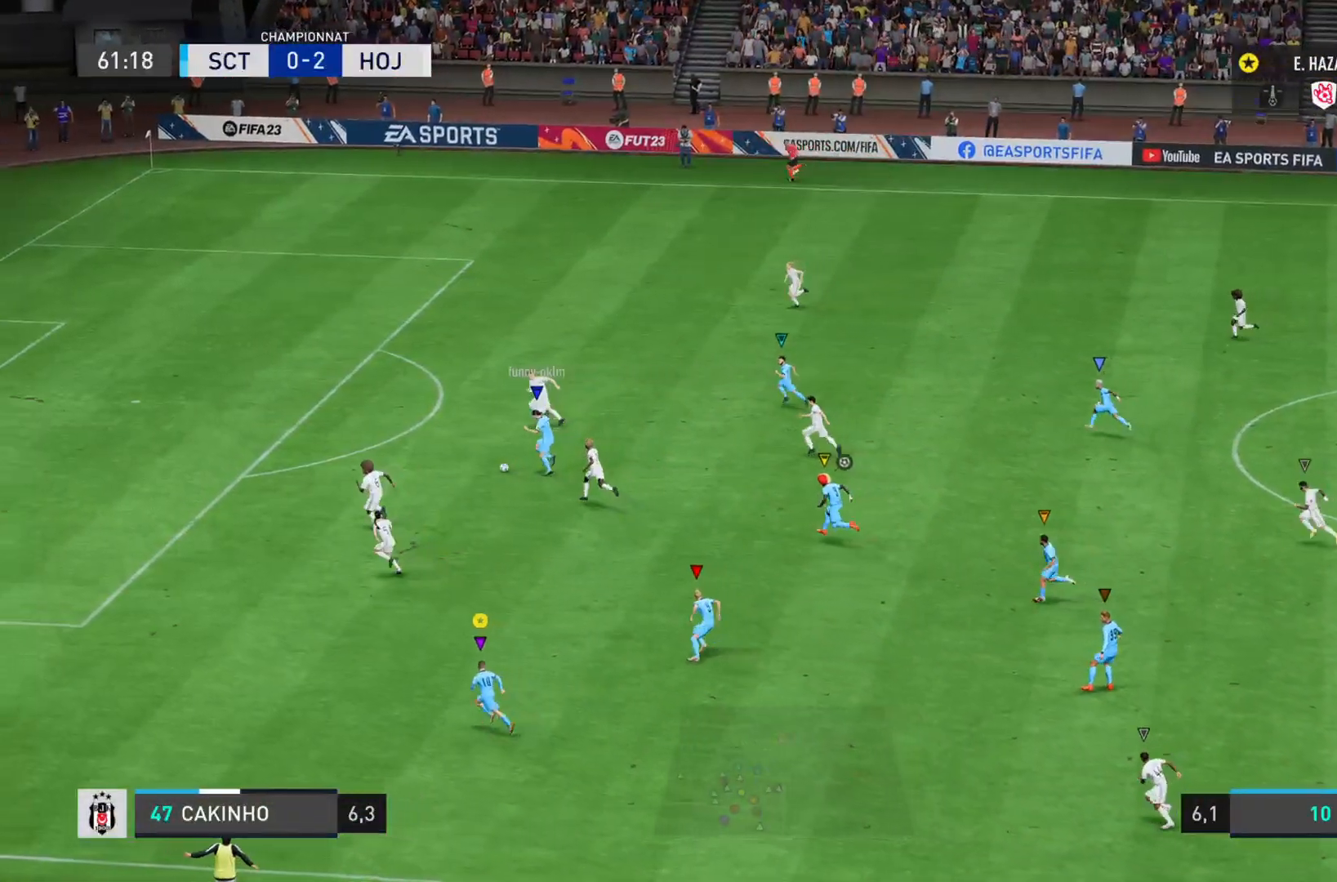
{"buttons": [], "left_stick": "up-left", "right_stick": "center", "events": []}